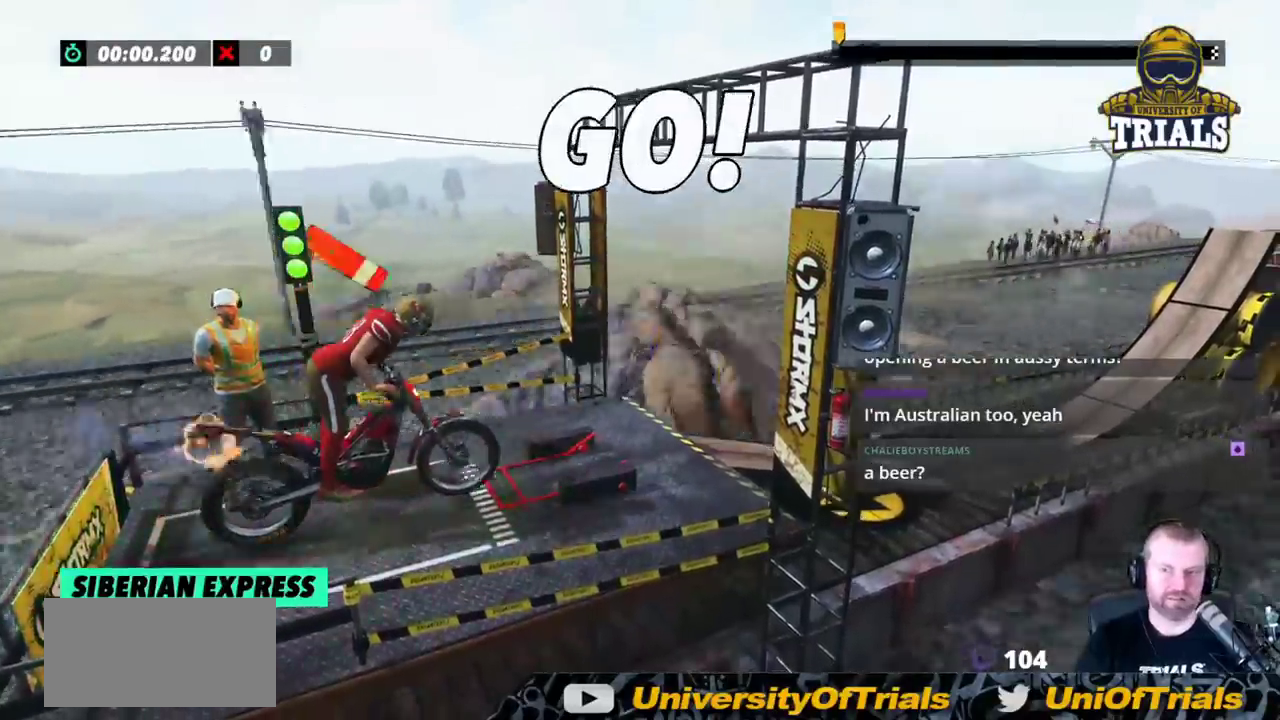
Gameplay with a controller (Xbox layout); each line is a JSON object with the inputs held at the frame after it (dt_ms = milliseconds from this image to that frame). "events" lists button and stick changes between this image and that frame as [ms after this image, input, new state], when the widget could be followed in between. Not read: A B DPAD_DOWN DPAD_LEFT DPAD_RIGHT DPAD_UP L1 L3 R1 R3 SELECT START X Y right_stick.
{"dt_ms": 500, "buttons": ["R2"], "left_stick": "center", "events": []}
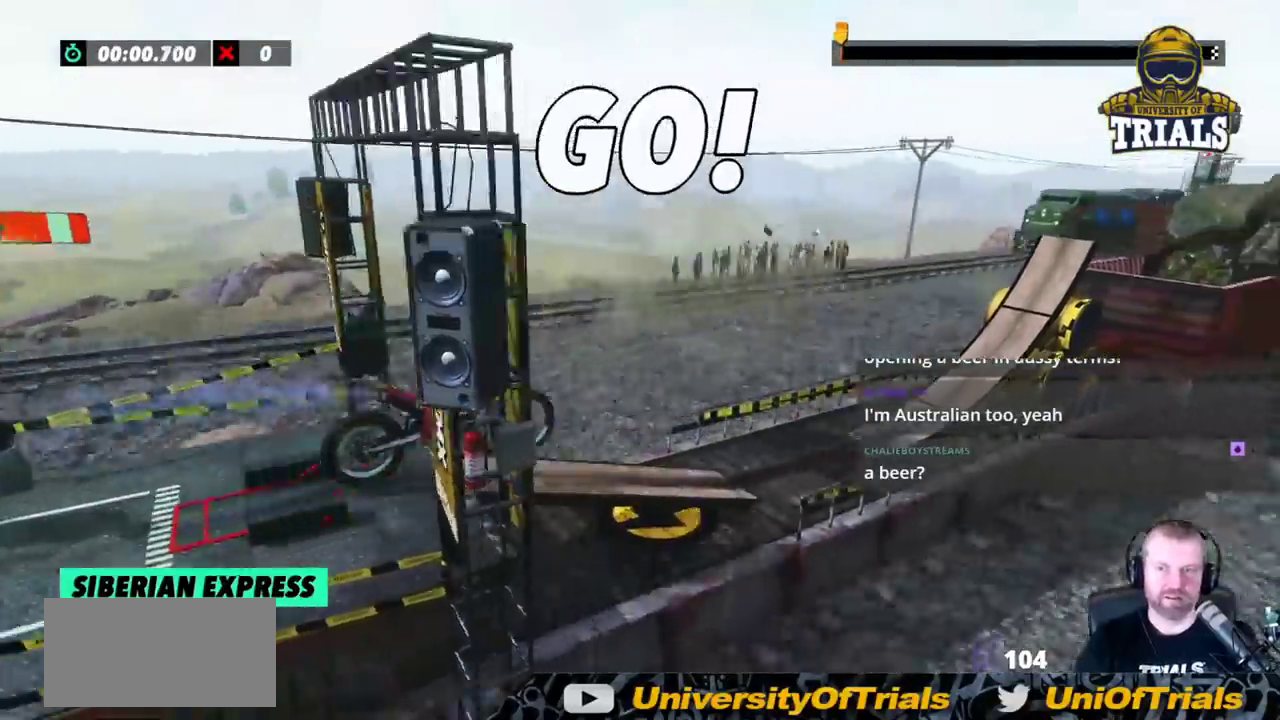
{"dt_ms": 500, "buttons": ["R2"], "left_stick": "left", "events": [[67, "left_stick", "left"]]}
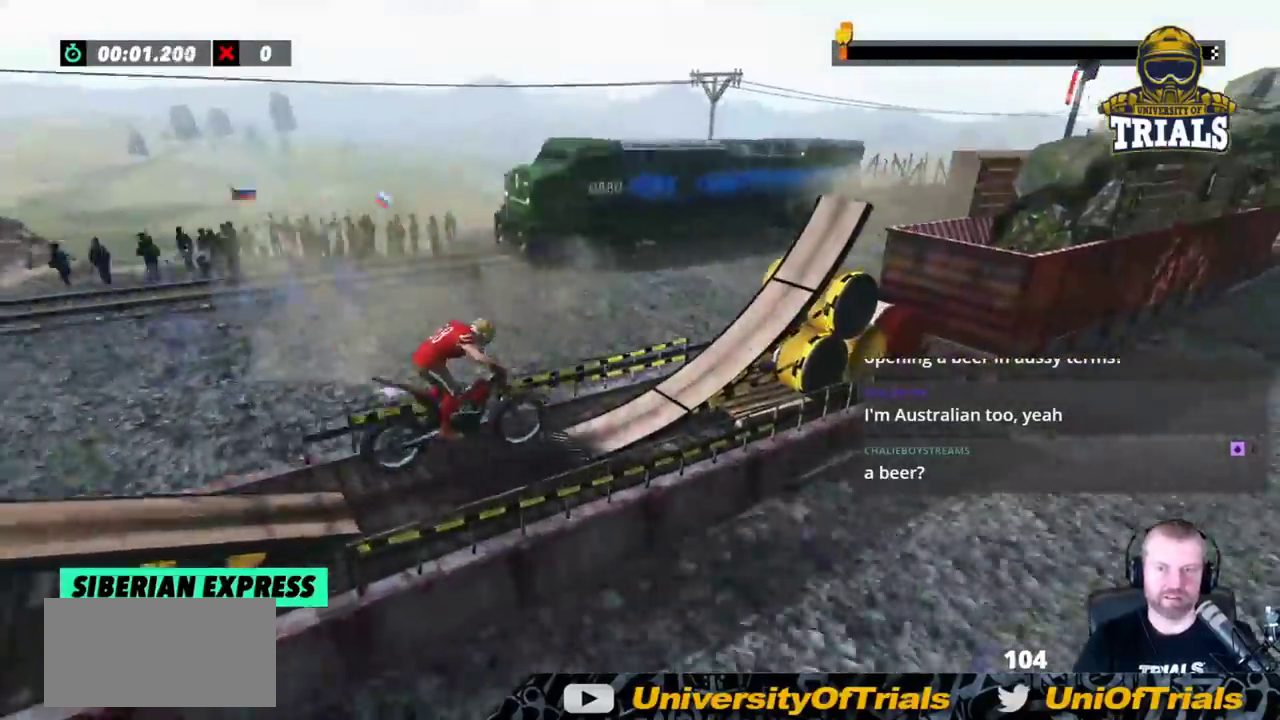
{"dt_ms": 1000, "buttons": ["R2"], "left_stick": "center"}
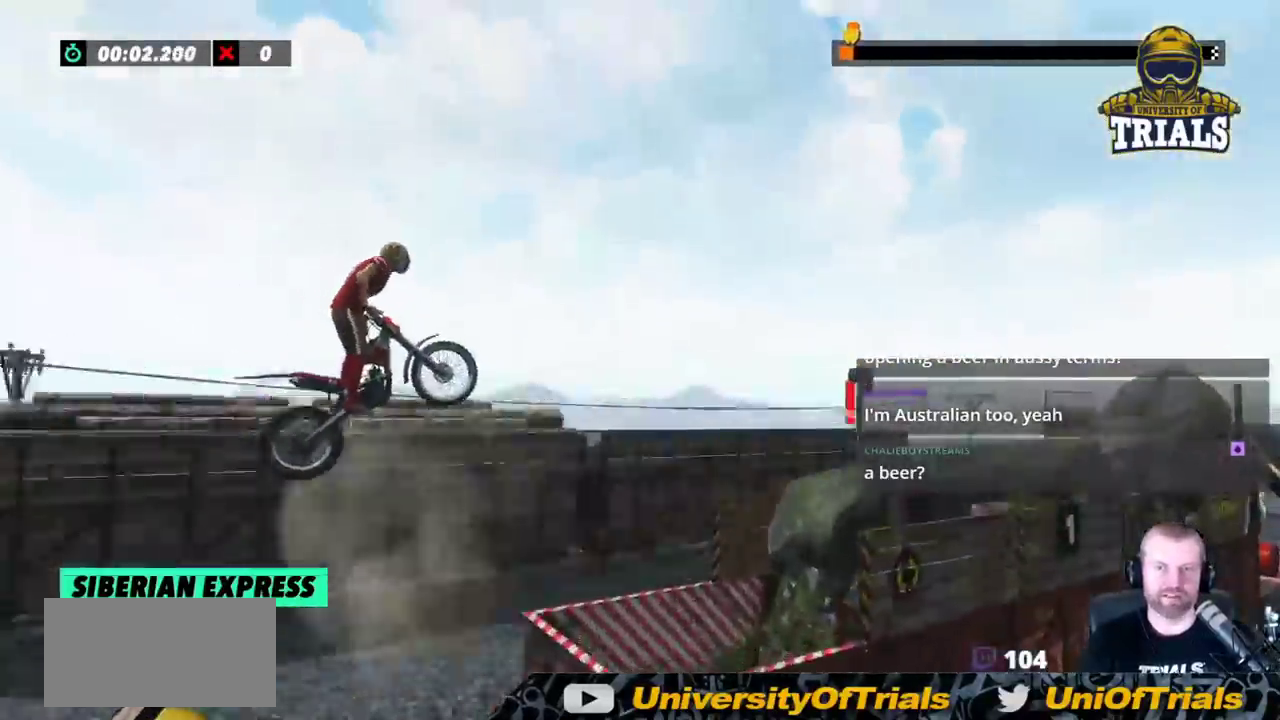
{"dt_ms": 500, "buttons": [], "left_stick": "center", "events": [[67, "left_stick", "left"], [117, "R2", "up"], [200, "left_stick", "center"]]}